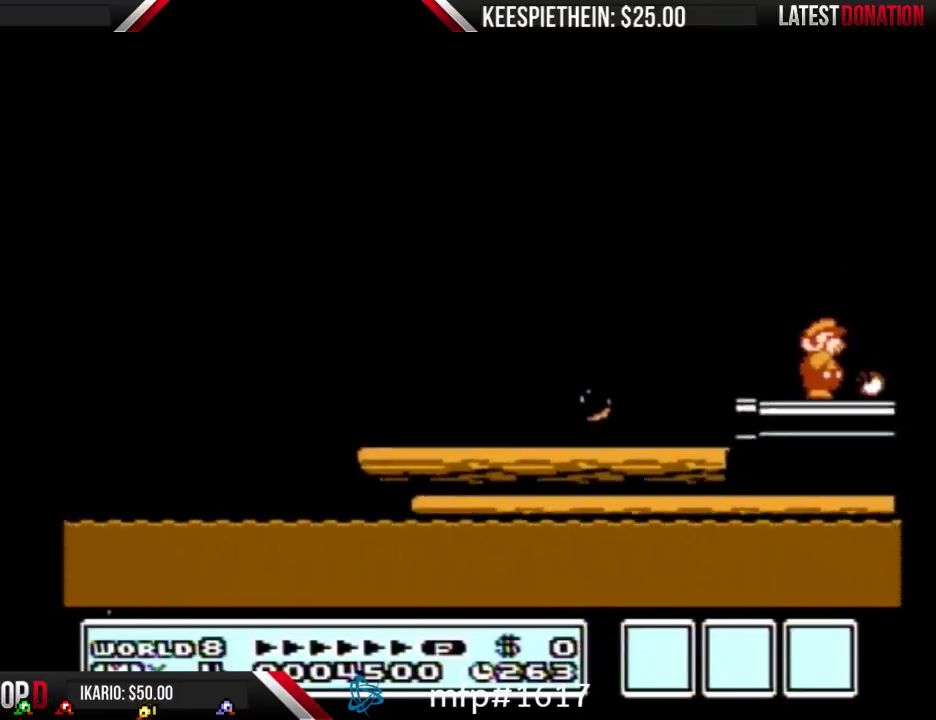
Gameplay with a controller (Nintendo layout); each line is a JSON object with the inputs held at the frame after it. "events" lists button and stick changes between this image and that frame as [ms after this image, input, new state], when the widget could be followed in between. Not read: L3 R3.
{"buttons": ["DPAD_RIGHT"], "events": [[133, "B", "up"], [367, "A", "down"], [467, "A", "up"]]}
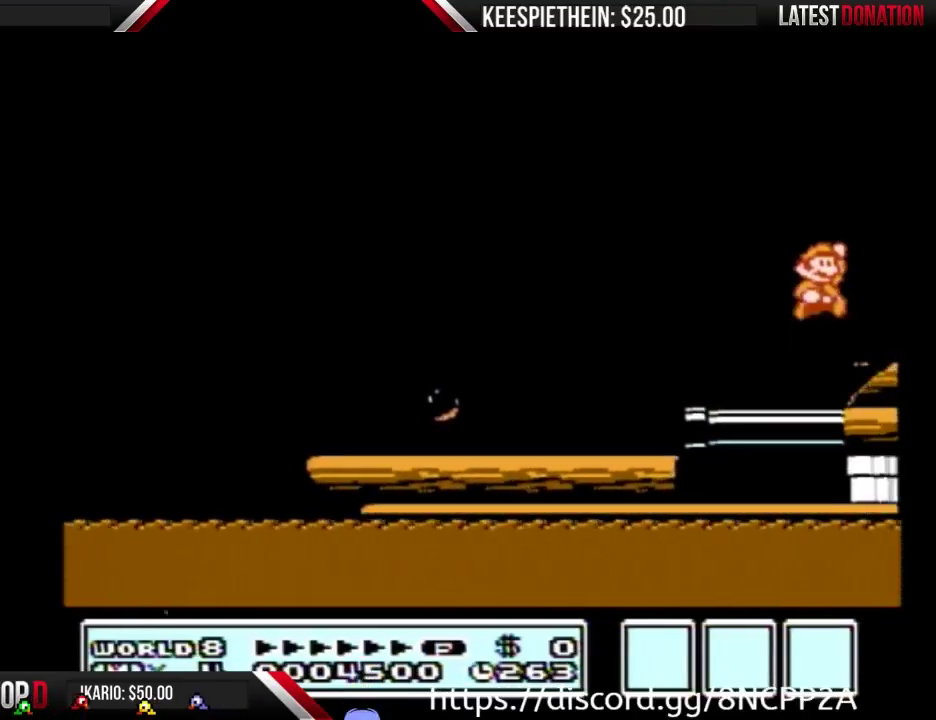
{"buttons": ["DPAD_RIGHT"], "events": [[367, "B", "down"], [467, "B", "up"]]}
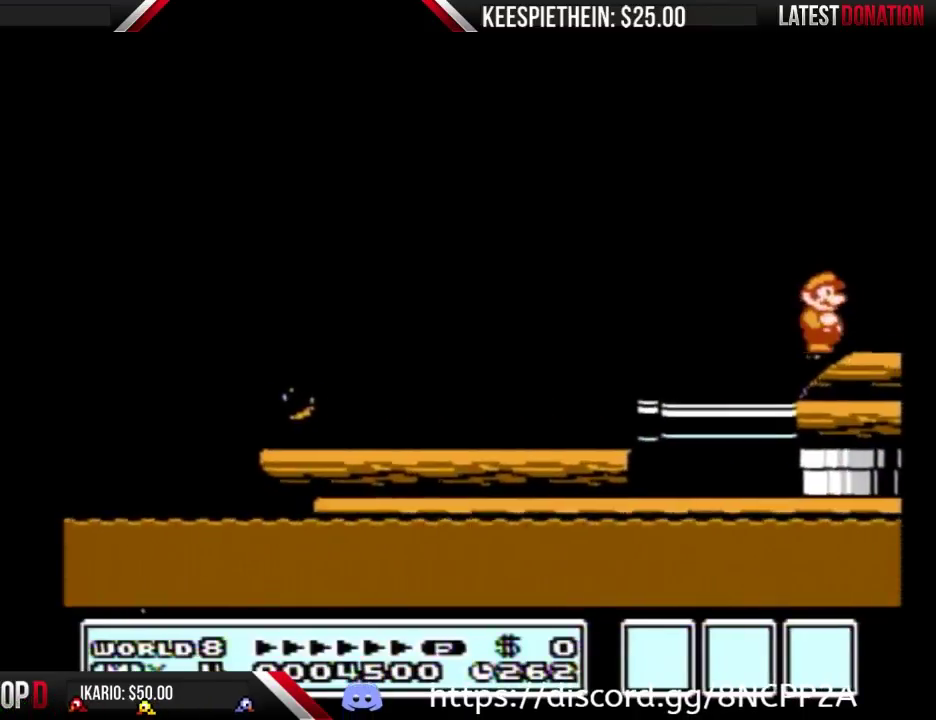
{"buttons": ["A"], "events": [[467, "A", "down"], [500, "DPAD_RIGHT", "up"]]}
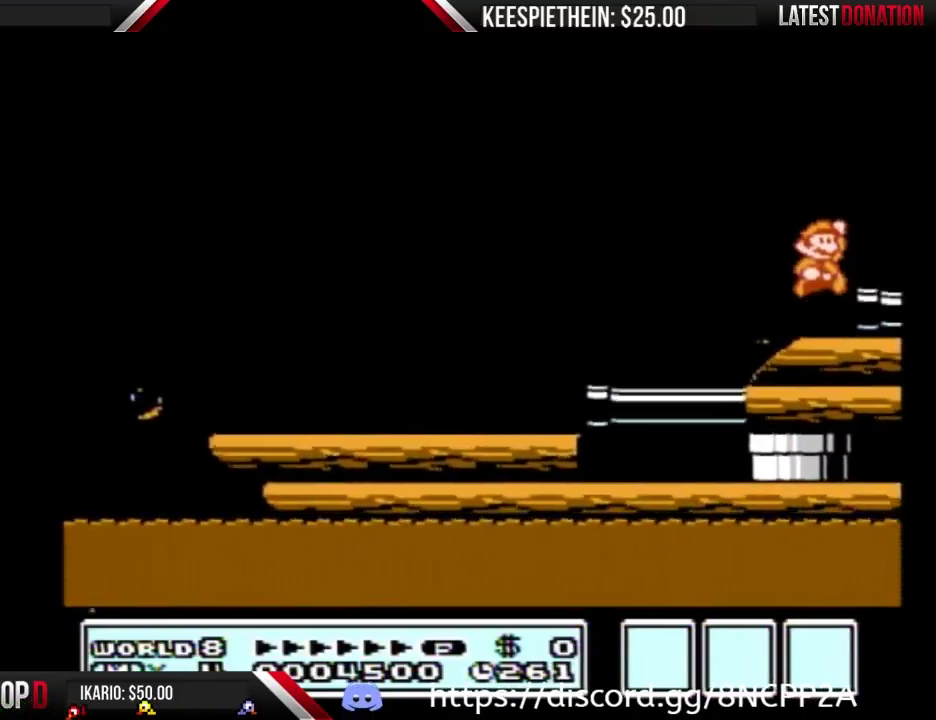
{"buttons": ["B", "DPAD_RIGHT"], "events": [[133, "DPAD_RIGHT", "down"], [167, "A", "up"], [333, "B", "down"], [400, "B", "up"], [500, "B", "down"]]}
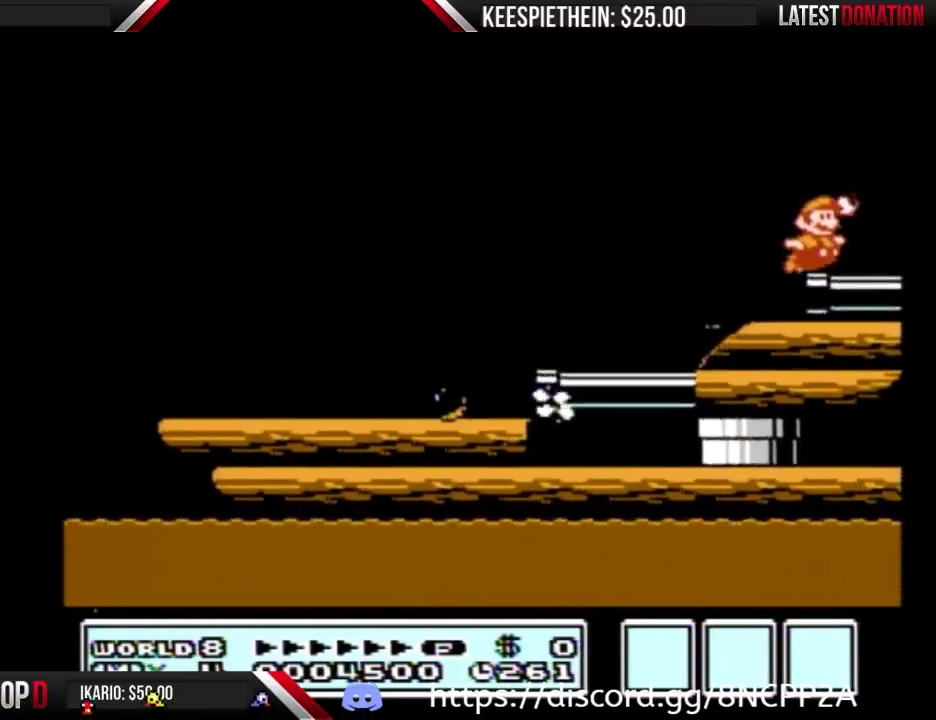
{"buttons": ["DPAD_RIGHT"], "events": [[33, "B", "up"], [100, "B", "down"], [167, "B", "up"], [200, "B", "down"], [300, "B", "up"]]}
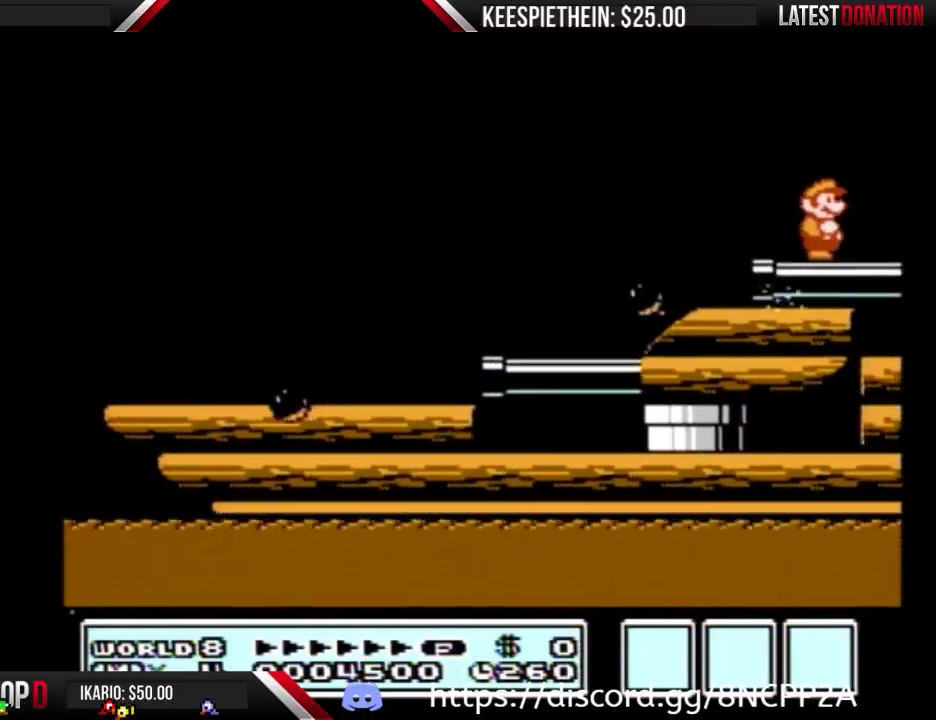
{"buttons": ["DPAD_RIGHT"], "events": []}
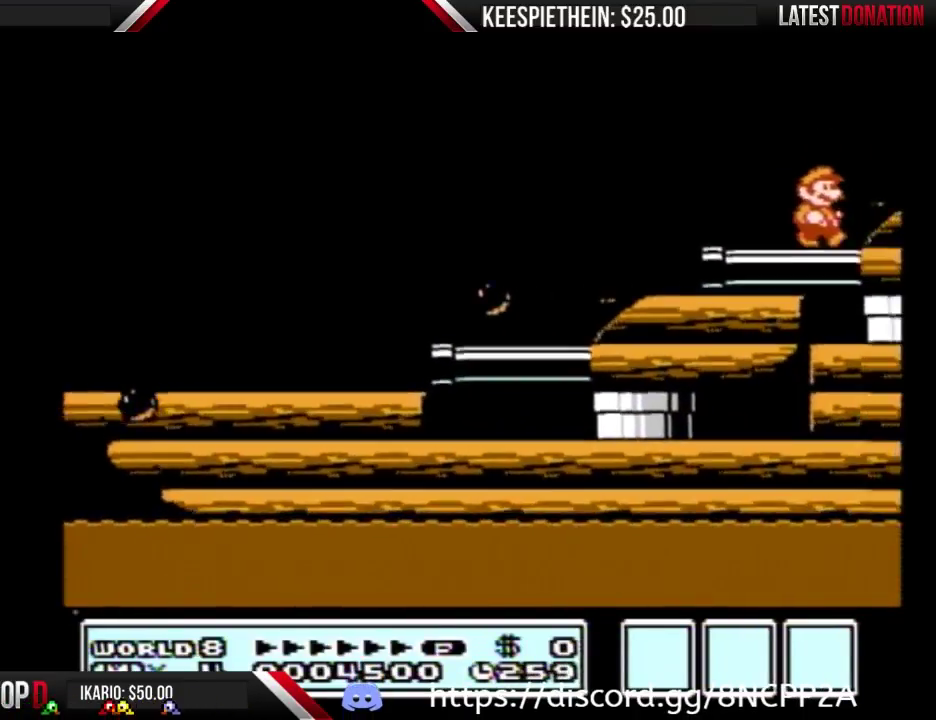
{"buttons": ["DPAD_RIGHT"], "events": [[100, "A", "down"], [100, "DPAD_RIGHT", "up"], [233, "DPAD_RIGHT", "down"], [367, "A", "up"]]}
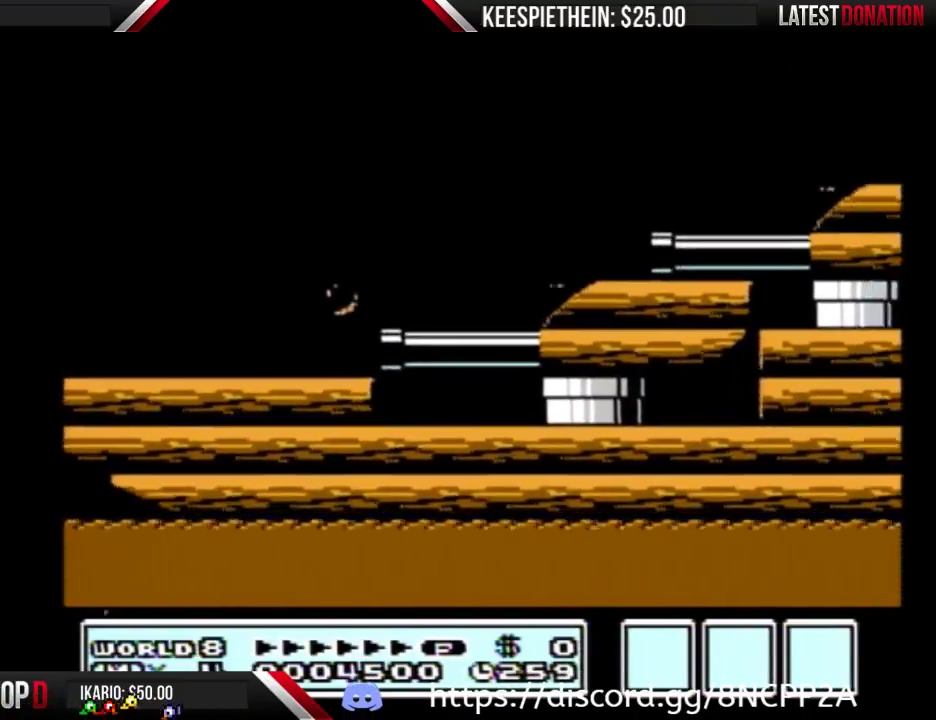
{"buttons": ["DPAD_RIGHT"], "events": [[267, "B", "down"], [367, "B", "up"], [433, "B", "down"], [500, "B", "up"]]}
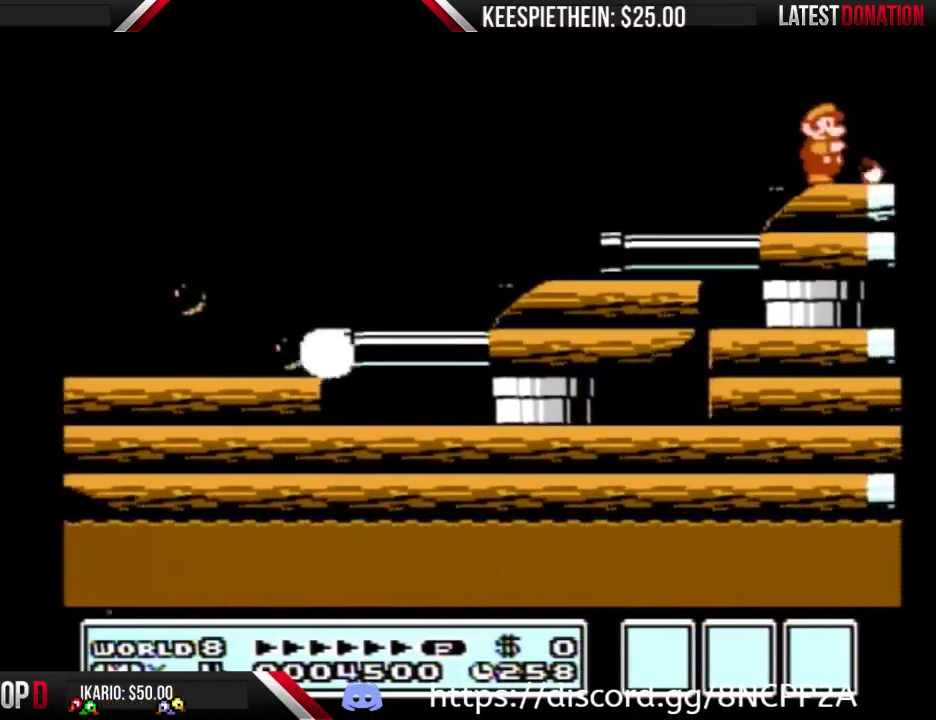
{"buttons": ["DPAD_RIGHT"], "events": [[67, "B", "down"], [133, "B", "up"], [300, "B", "down"], [367, "B", "up"]]}
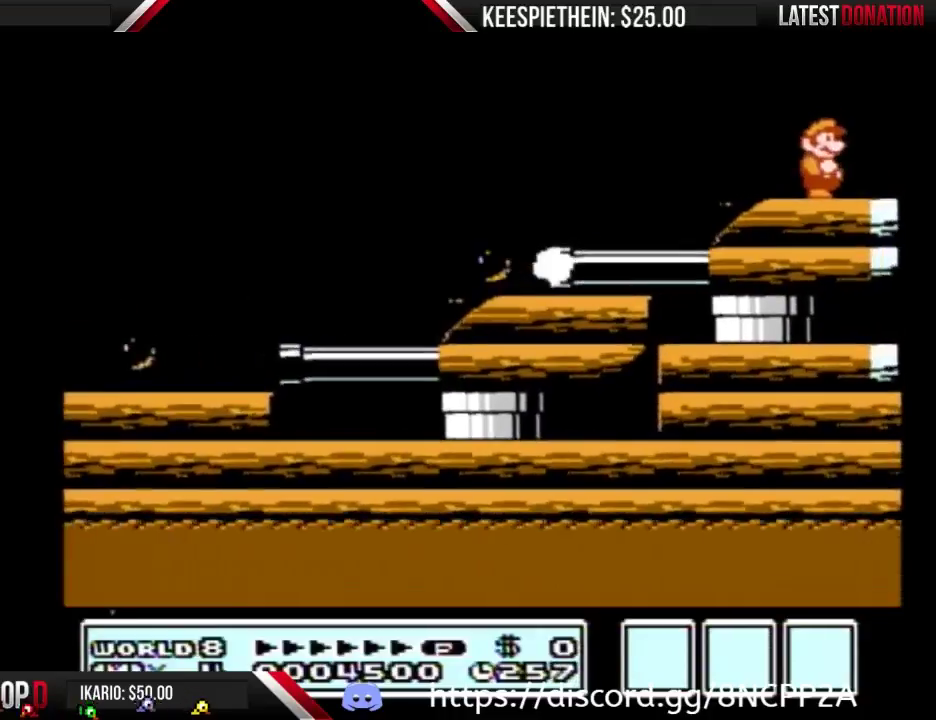
{"buttons": ["DPAD_RIGHT"], "events": [[67, "B", "down"], [133, "B", "up"]]}
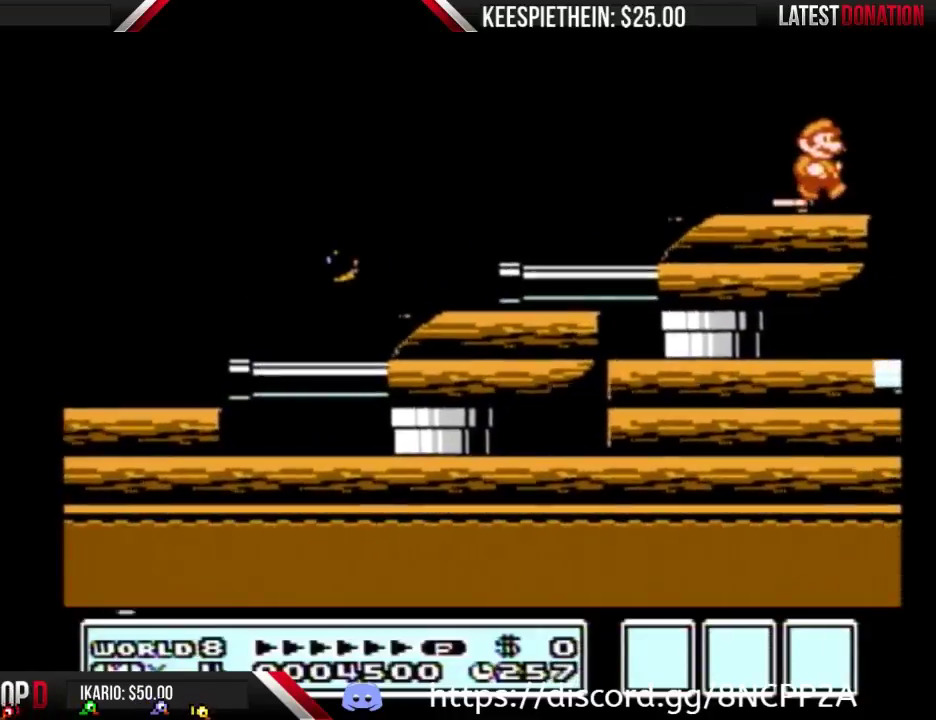
{"buttons": ["B", "DPAD_LEFT"], "events": [[367, "DPAD_LEFT", "down"], [367, "DPAD_RIGHT", "up"], [433, "B", "down"]]}
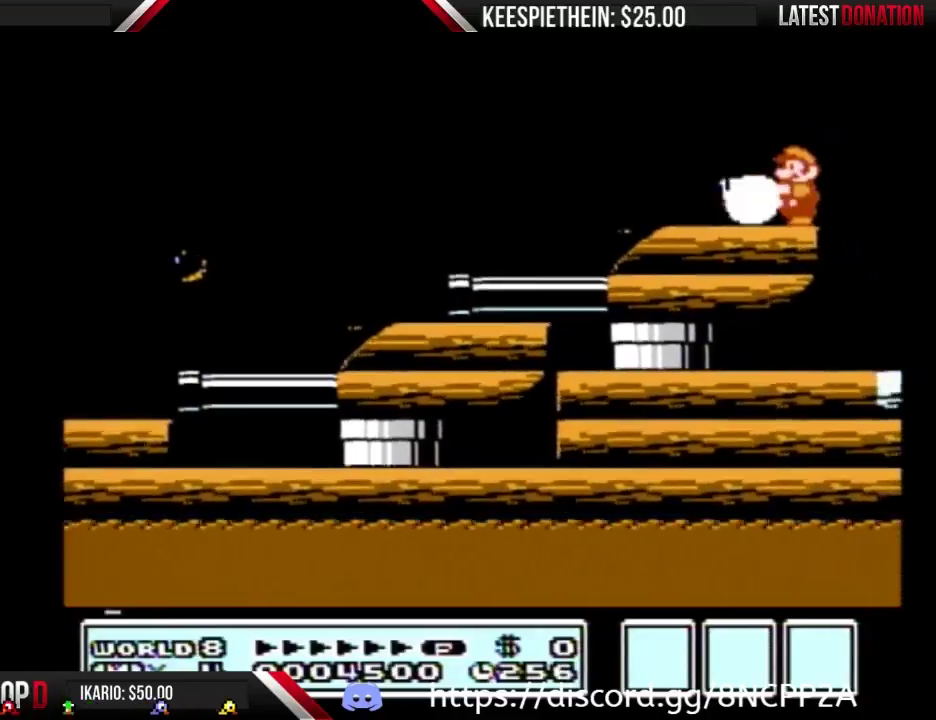
{"buttons": [], "events": [[133, "B", "up"], [133, "DPAD_LEFT", "up"]]}
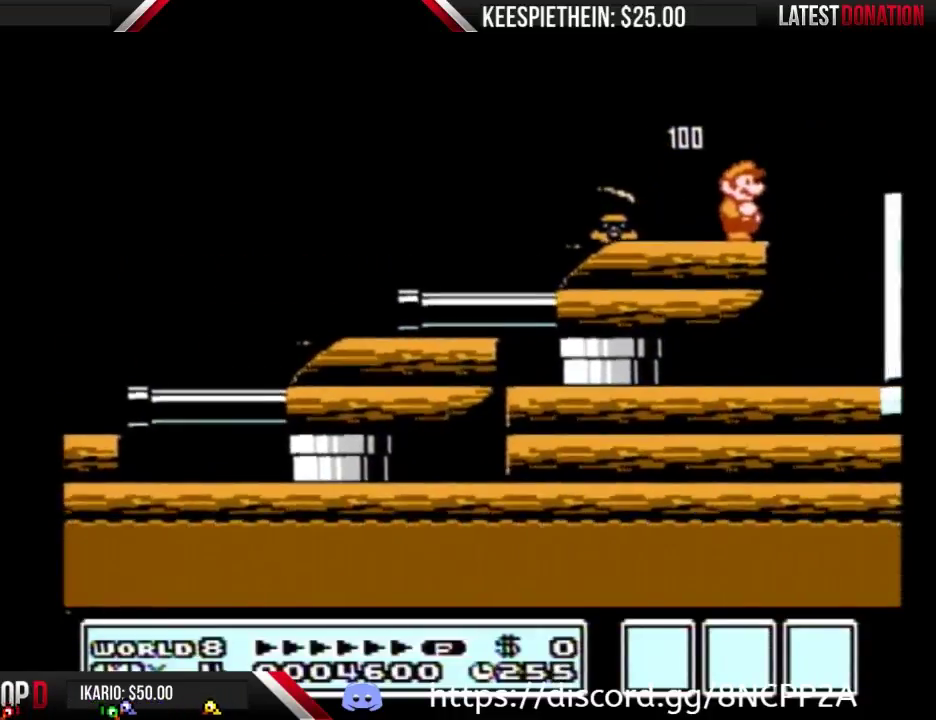
{"buttons": [], "events": [[167, "B", "down"], [300, "B", "up"]]}
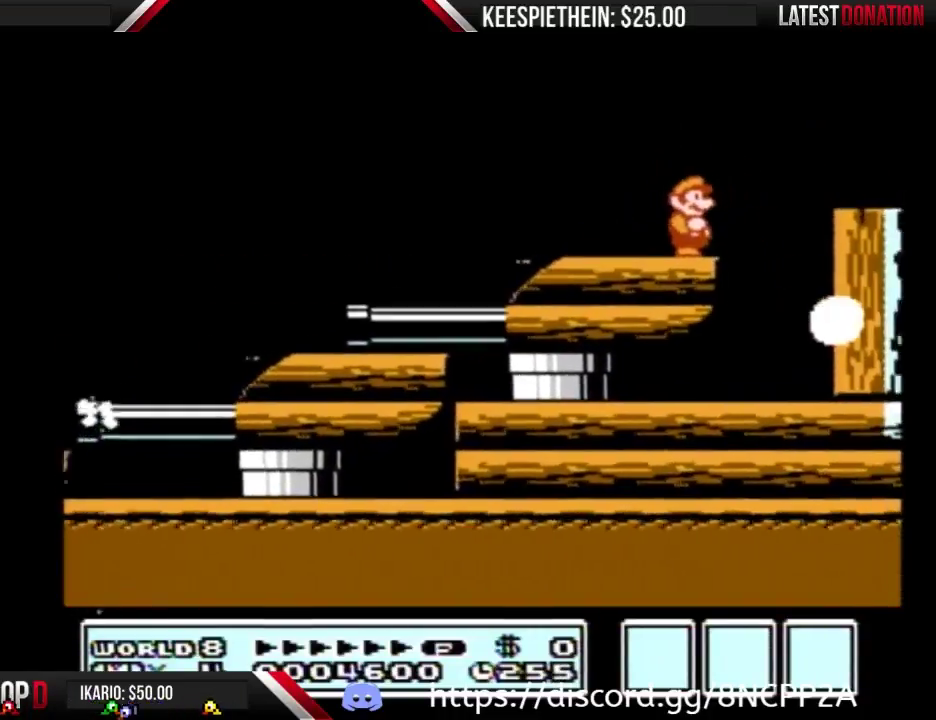
{"buttons": [], "events": [[33, "B", "down"], [67, "DPAD_RIGHT", "down"], [233, "A", "down"], [433, "A", "up"], [433, "B", "up"], [500, "DPAD_RIGHT", "up"]]}
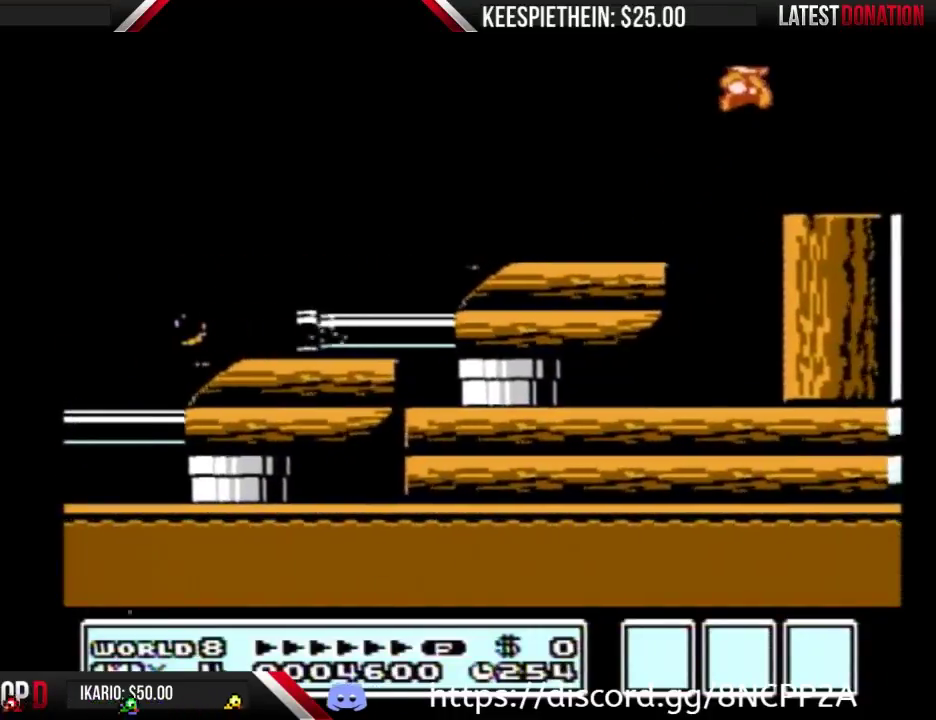
{"buttons": [], "events": [[133, "DPAD_LEFT", "down"], [367, "DPAD_LEFT", "up"]]}
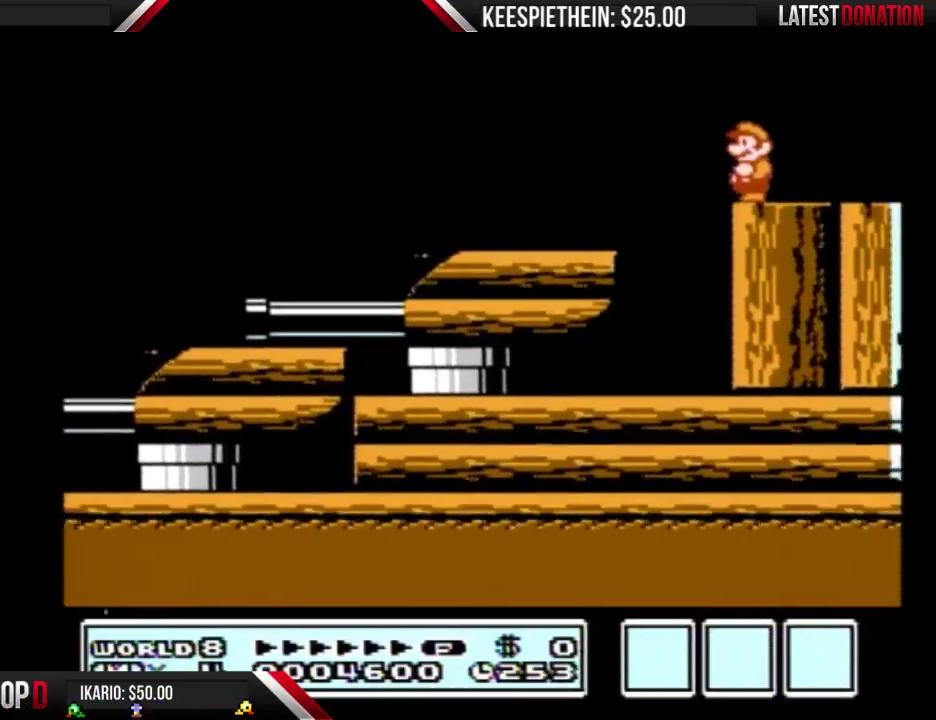
{"buttons": [], "events": [[233, "A", "down"], [433, "A", "up"]]}
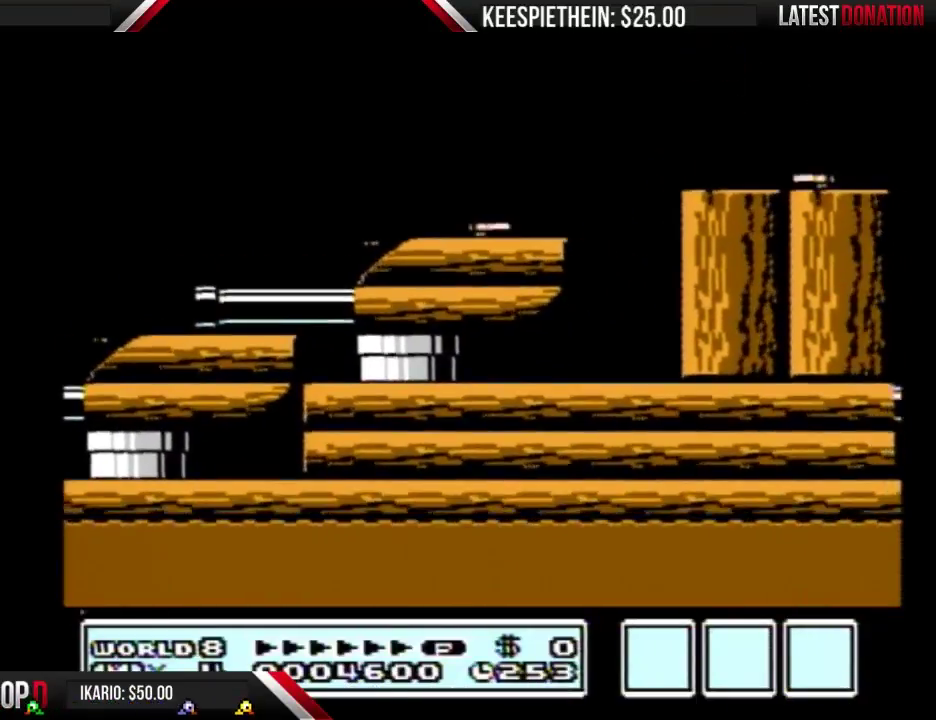
{"buttons": ["B", "DPAD_LEFT"], "events": [[100, "B", "down"], [200, "B", "up"], [200, "DPAD_RIGHT", "down"], [267, "B", "down"], [267, "DPAD_RIGHT", "up"], [433, "DPAD_LEFT", "down"]]}
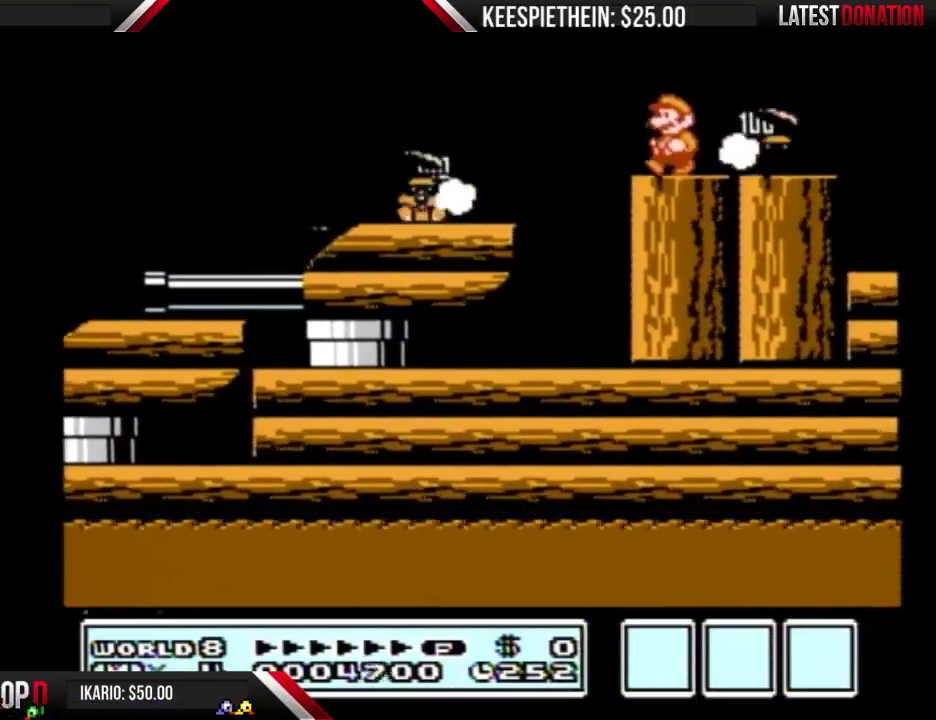
{"buttons": ["DPAD_RIGHT"], "events": [[67, "DPAD_LEFT", "up"], [167, "DPAD_RIGHT", "down"], [200, "A", "down"], [467, "A", "up"], [500, "B", "up"]]}
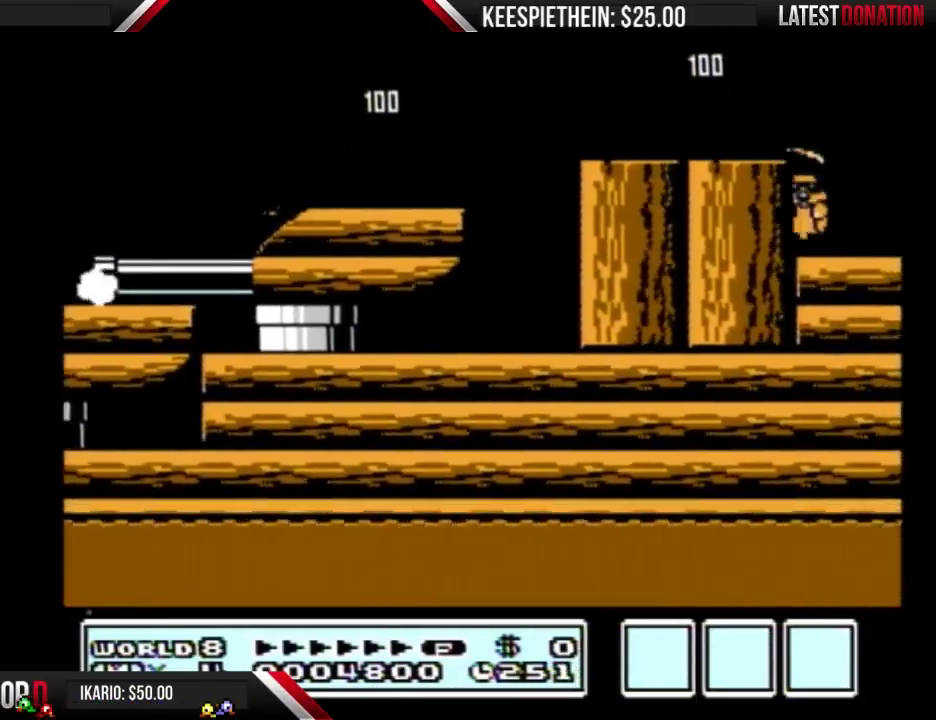
{"buttons": ["B"], "events": [[133, "B", "down"], [233, "B", "up"], [300, "B", "down"], [300, "DPAD_RIGHT", "up"]]}
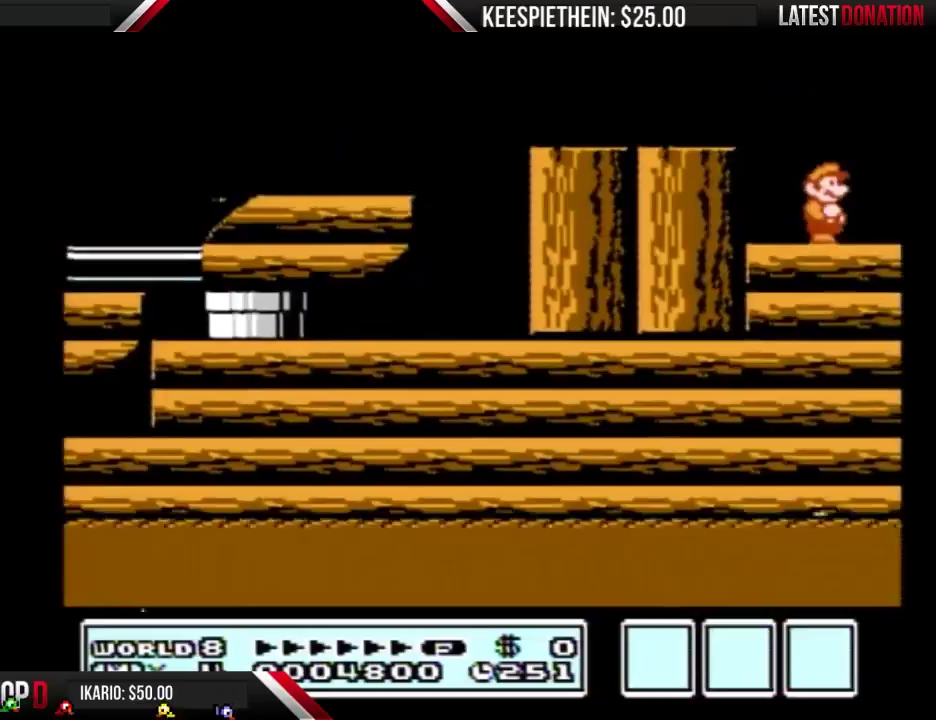
{"buttons": ["DPAD_RIGHT"], "events": [[100, "B", "up"], [367, "DPAD_RIGHT", "down"]]}
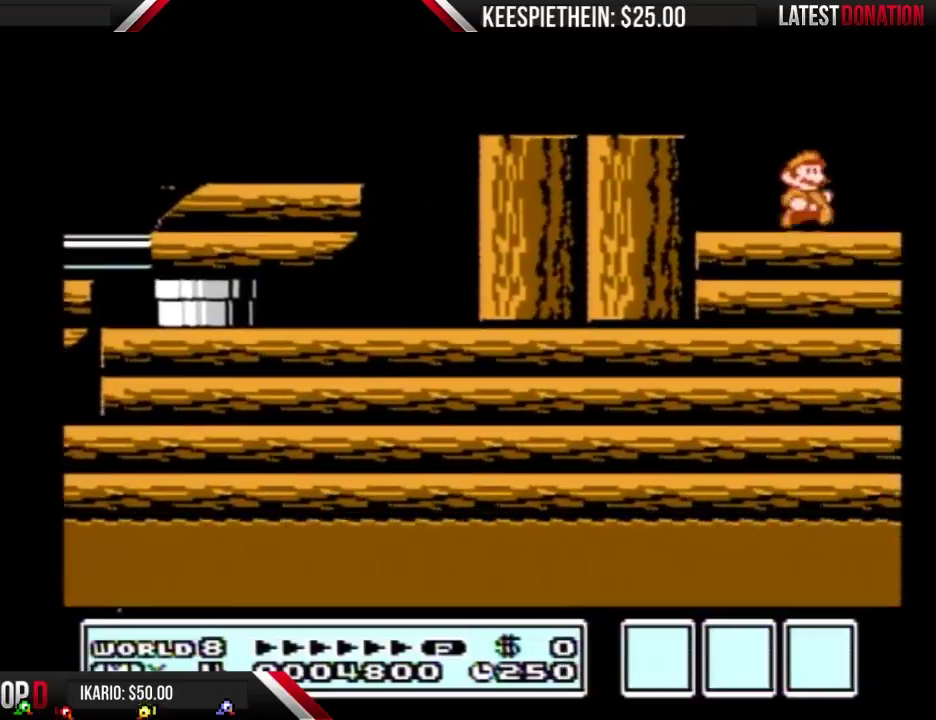
{"buttons": [], "events": [[167, "DPAD_RIGHT", "up"], [200, "DPAD_LEFT", "down"], [467, "DPAD_LEFT", "up"]]}